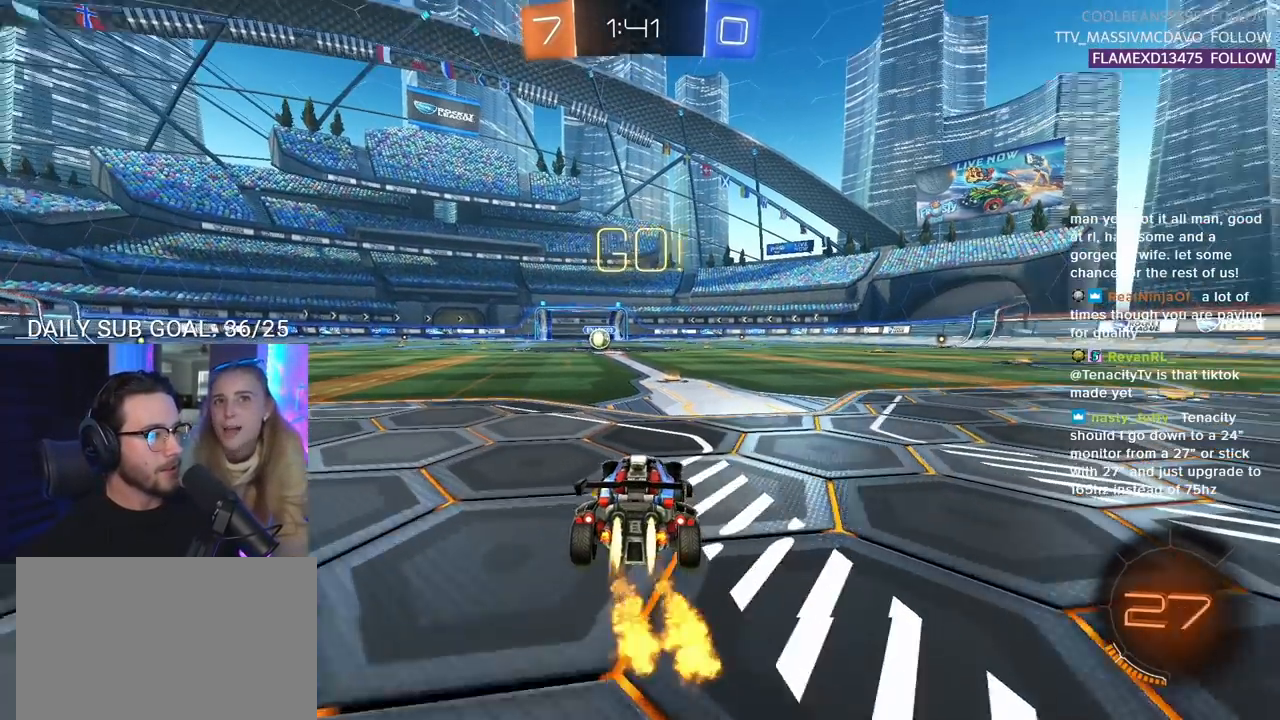
Gameplay with a controller (PlayStation layout); each line is a JSON object with the inputs held at the frame after it. "events" lists button and stick changes between this image and that frame as [ms after this image, input, new state], when the widget could be followed in between. Not read: L1 R1 R3 SELECT START.
{"buttons": ["R2"], "left_stick": "up-right", "right_stick": "center", "events": [[50, "left_stick", "center"], [467, "left_stick", "up-right"]]}
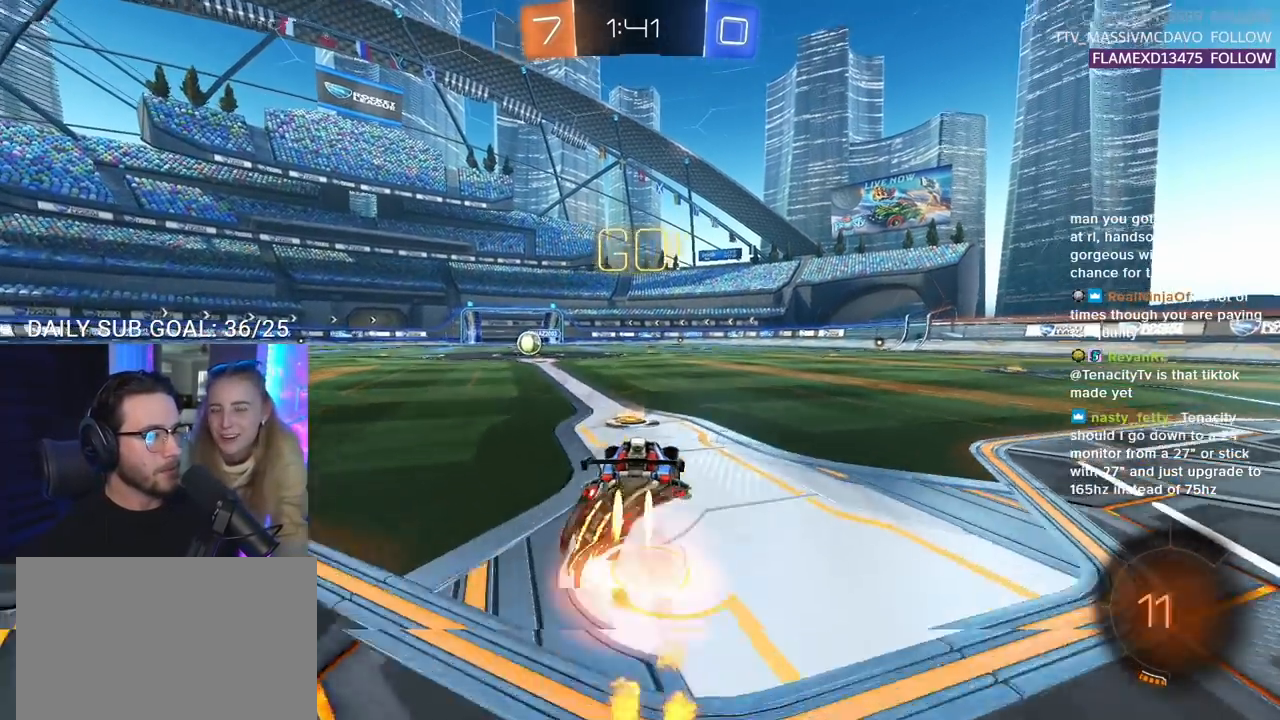
{"buttons": ["R2"], "left_stick": "down-left", "right_stick": "center", "events": [[17, "CIRCLE", "down"], [83, "CIRCLE", "up"], [83, "left_stick", "up-left"], [133, "CIRCLE", "down"], [183, "CIRCLE", "up"], [183, "TRIANGLE", "down"], [183, "left_stick", "down"], [333, "TRIANGLE", "up"], [417, "left_stick", "down-left"]]}
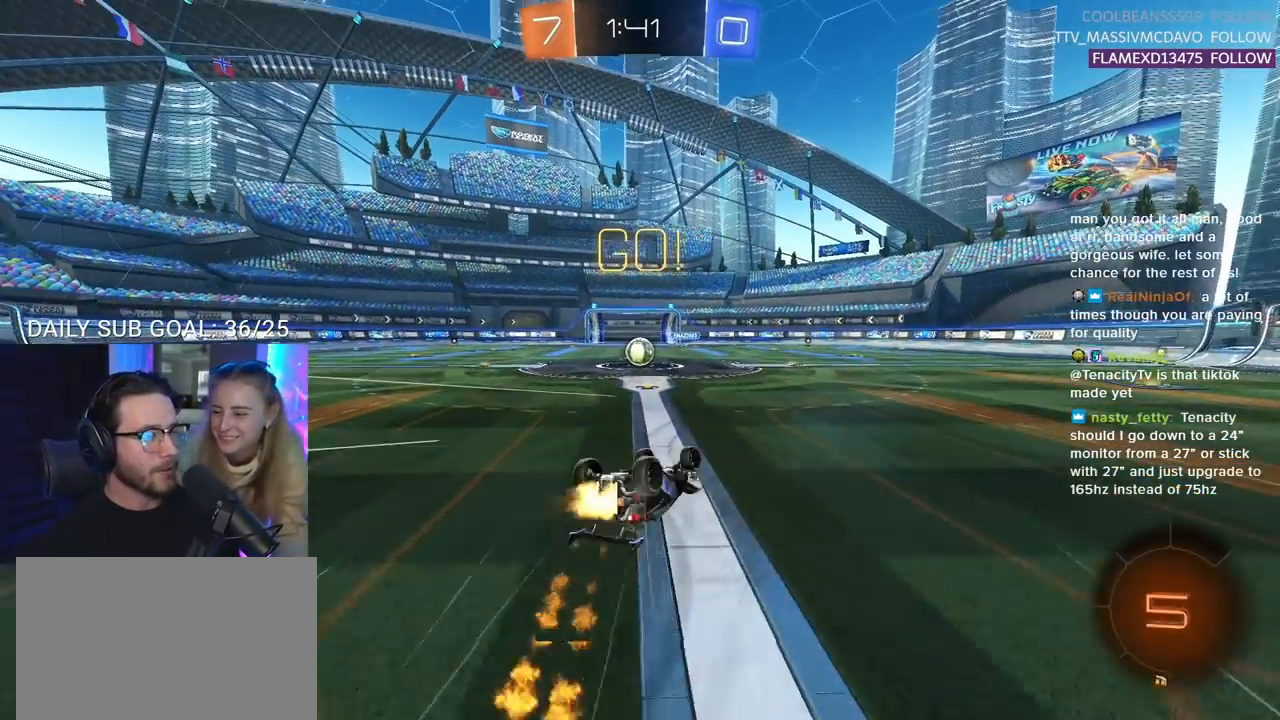
{"buttons": ["R2"], "left_stick": "center", "right_stick": "center", "events": [[383, "left_stick", "center"]]}
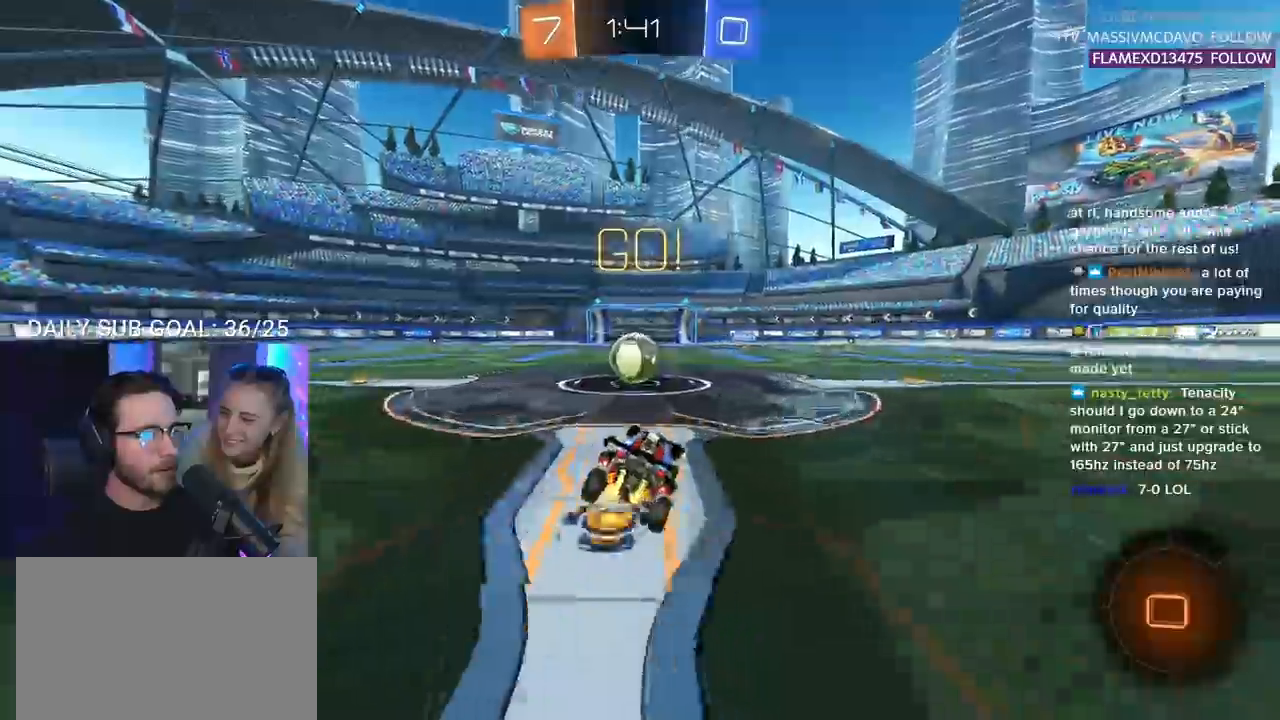
{"buttons": ["CROSS", "R2"], "left_stick": "left", "right_stick": "center", "events": [[17, "left_stick", "left"], [83, "L2", "down"], [83, "right_stick", "down"], [117, "R2", "up"], [333, "R2", "down"], [450, "CROSS", "down"], [450, "right_stick", "center"], [467, "L2", "up"]]}
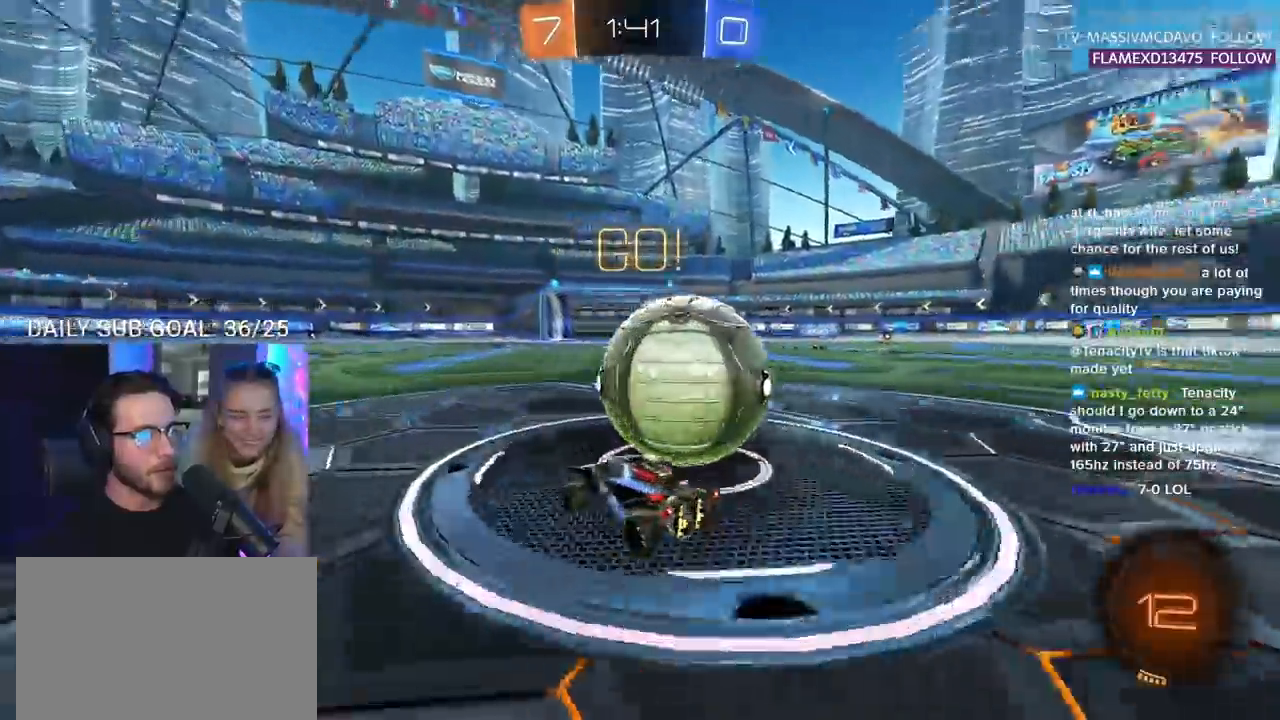
{"buttons": ["R2"], "left_stick": "center", "right_stick": "center", "events": [[83, "CROSS", "up"], [200, "TRIANGLE", "down"], [267, "TRIANGLE", "up"], [500, "left_stick", "center"]]}
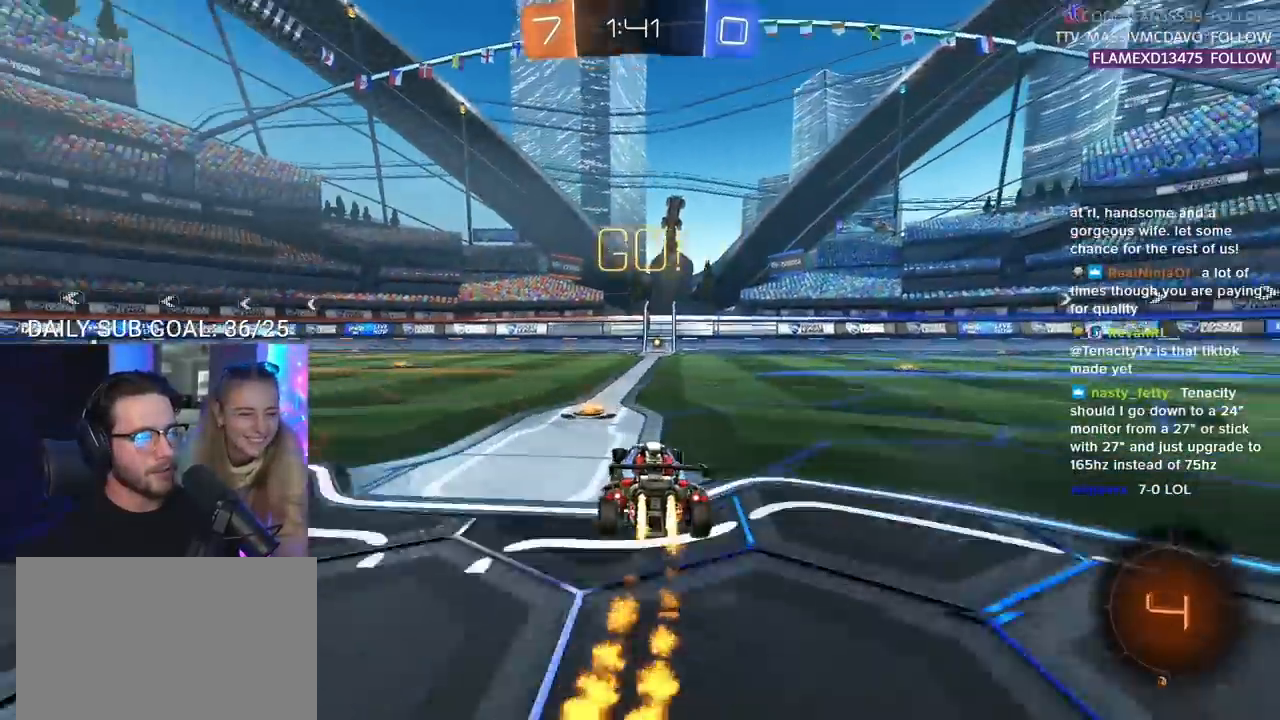
{"buttons": ["CIRCLE", "L2", "R2"], "left_stick": "up-left", "right_stick": "down", "events": [[150, "TRIANGLE", "down"], [167, "left_stick", "left"], [250, "TRIANGLE", "up"], [400, "left_stick", "up-left"], [450, "CIRCLE", "down"], [483, "L2", "down"], [500, "right_stick", "down"]]}
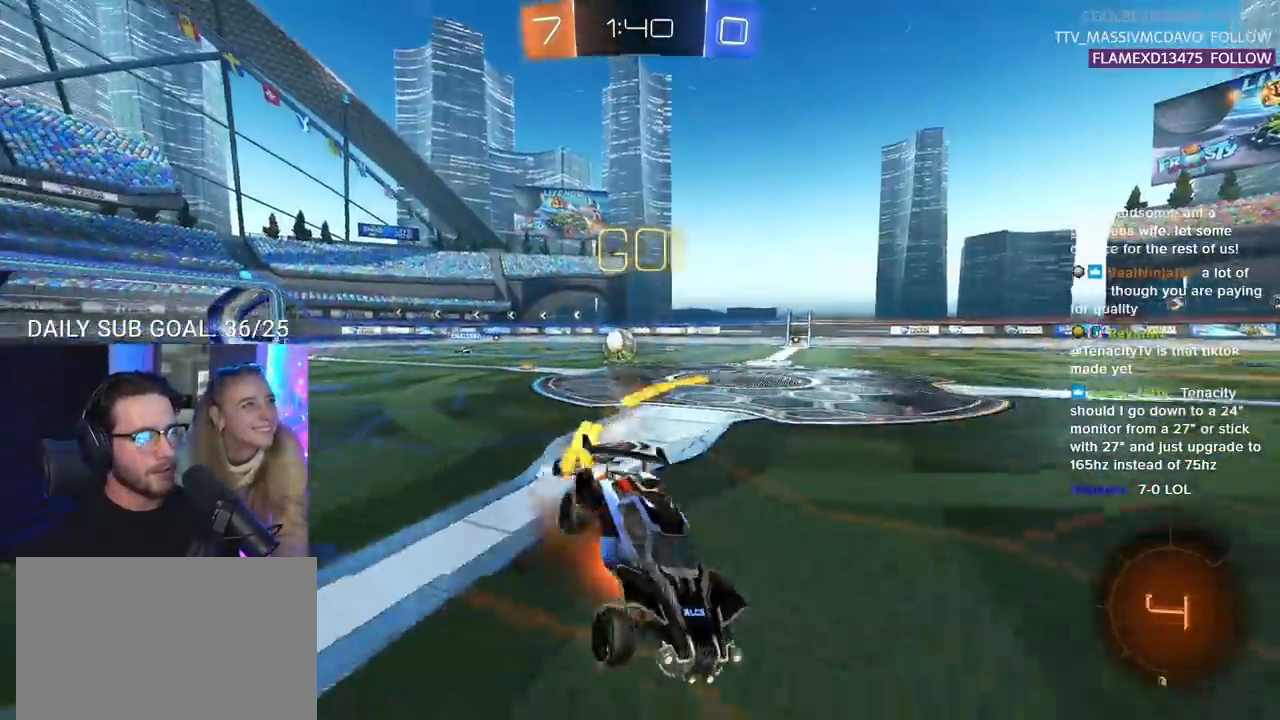
{"buttons": ["L2", "R2"], "left_stick": "down-left", "right_stick": "down", "events": [[17, "CIRCLE", "up"], [67, "CIRCLE", "down"], [117, "L2", "up"], [117, "left_stick", "down"], [117, "right_stick", "center"], [200, "CIRCLE", "up"], [233, "L2", "down"], [250, "left_stick", "down-left"], [250, "right_stick", "down"], [333, "TRIANGLE", "down"], [417, "TRIANGLE", "up"]]}
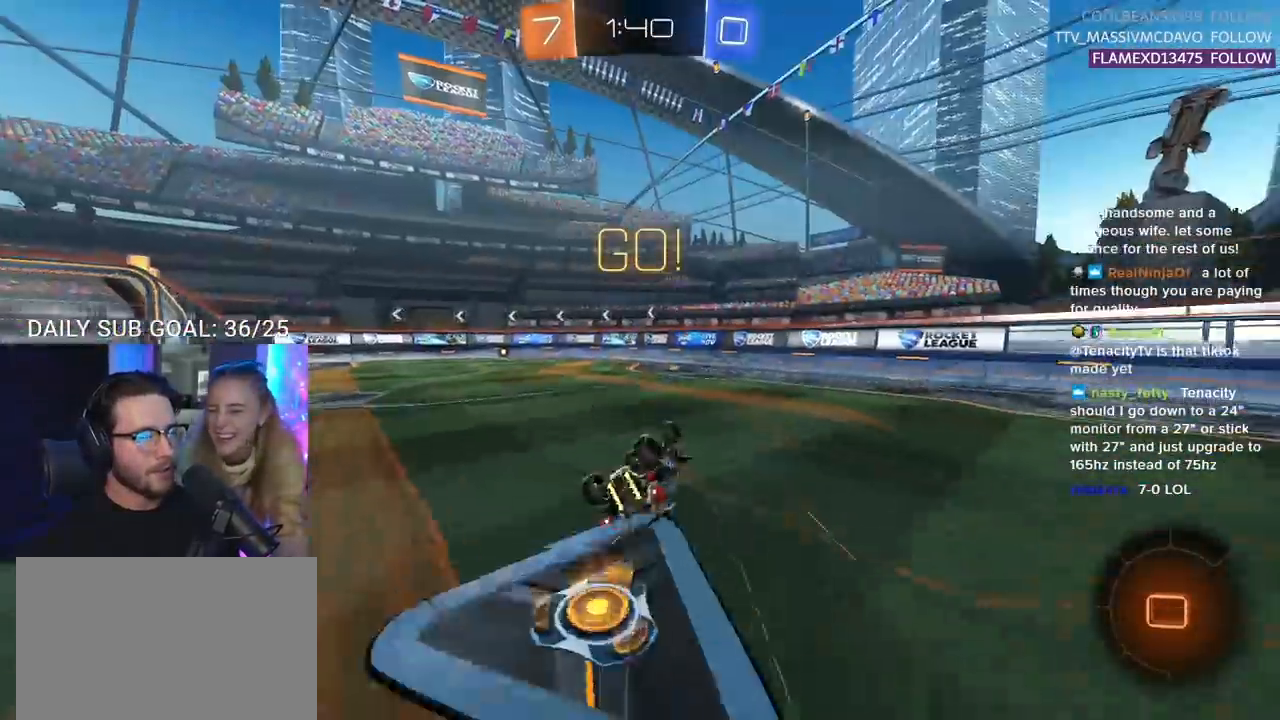
{"buttons": ["R2"], "left_stick": "left", "right_stick": "center", "events": [[333, "left_stick", "center"], [350, "right_stick", "center"], [367, "L2", "up"], [483, "left_stick", "left"]]}
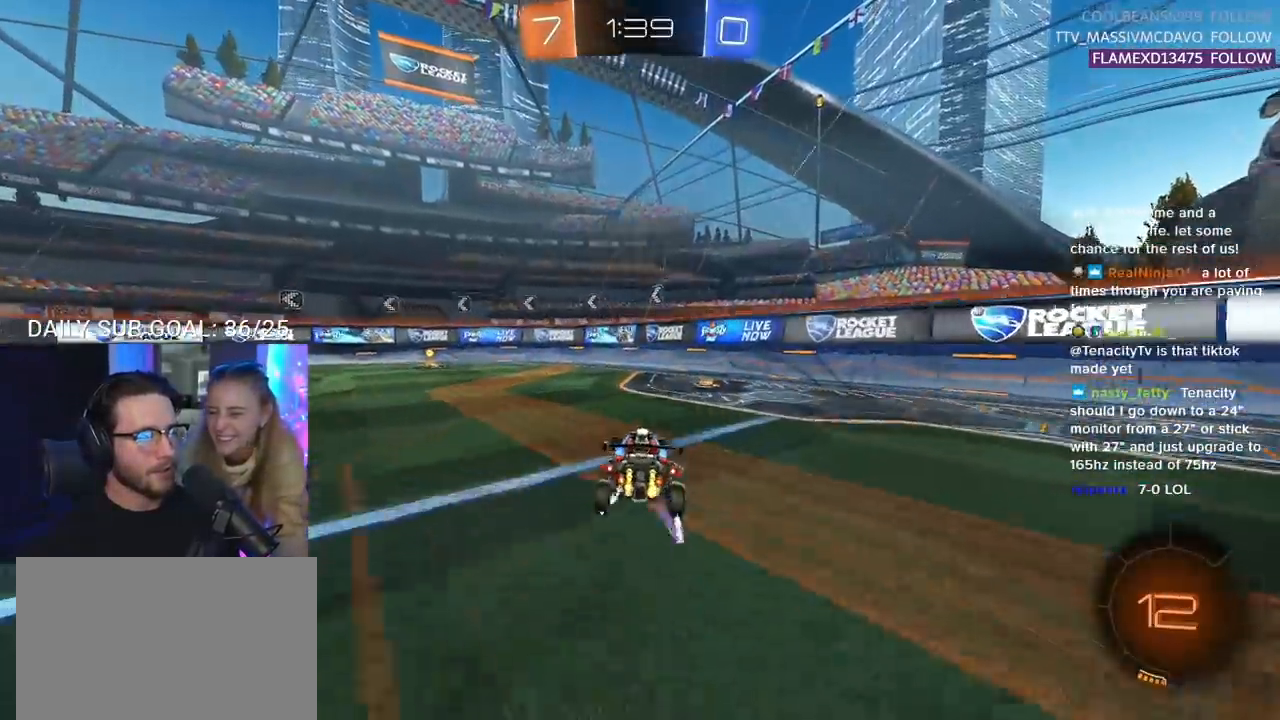
{"buttons": ["R2"], "left_stick": "left", "right_stick": "center", "events": [[333, "TRIANGLE", "down"], [417, "TRIANGLE", "up"]]}
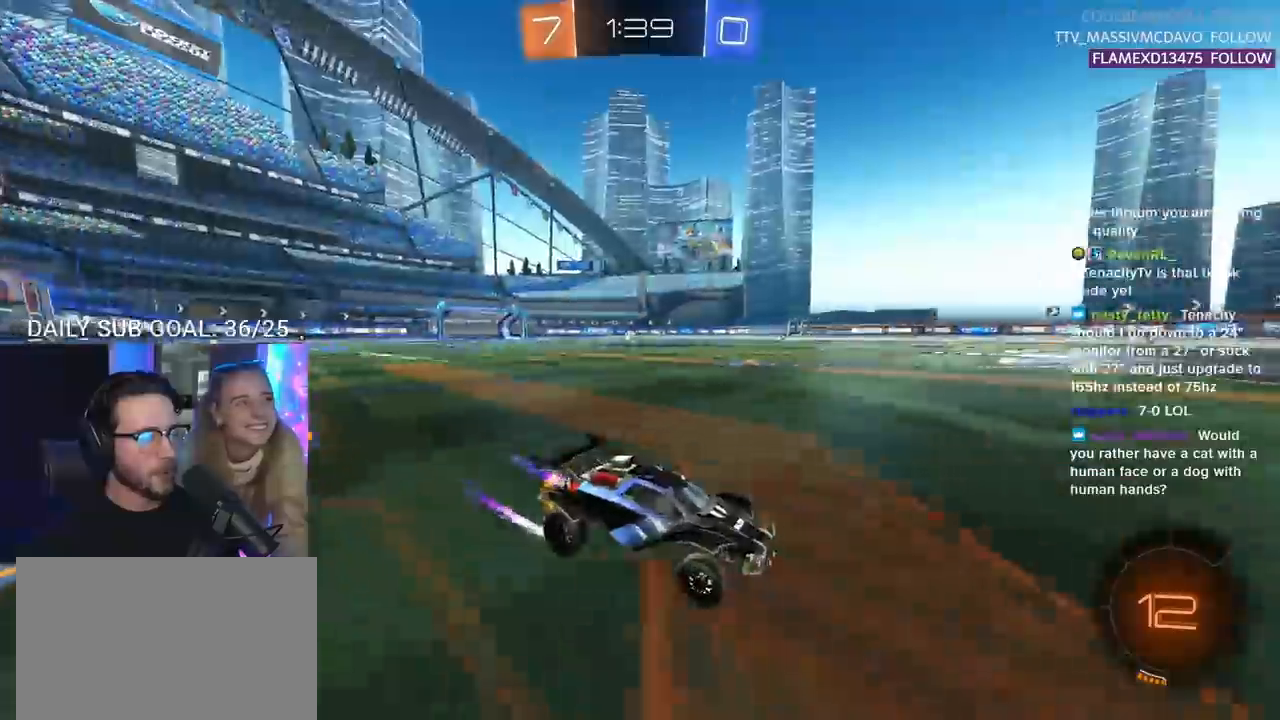
{"buttons": ["R2"], "left_stick": "center", "right_stick": "center", "events": [[133, "CIRCLE", "down"], [183, "L2", "down"], [183, "left_stick", "up-right"], [183, "right_stick", "down"], [233, "CIRCLE", "up"], [300, "CIRCLE", "down"], [350, "CROSS", "down"], [383, "CIRCLE", "up"], [433, "L2", "up"], [433, "left_stick", "center"], [433, "right_stick", "center"], [467, "CROSS", "up"]]}
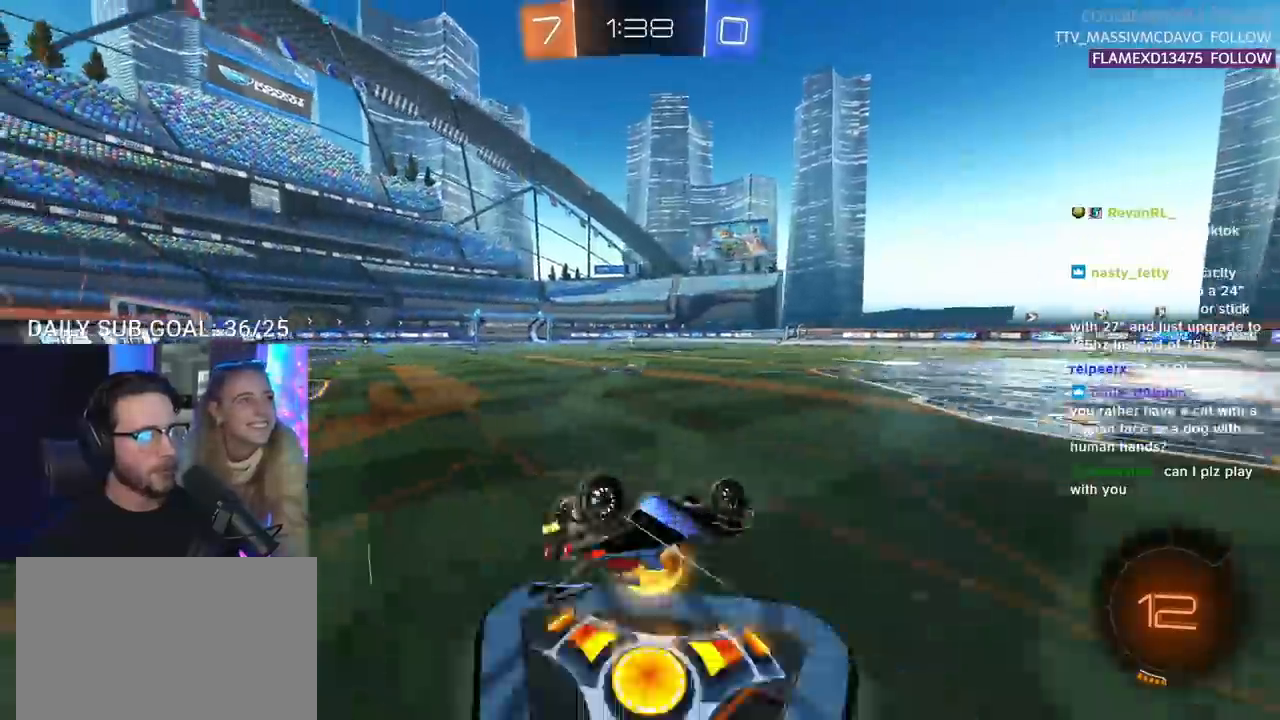
{"buttons": ["R2"], "left_stick": "center", "right_stick": "center", "events": [[233, "left_stick", "up-right"], [333, "left_stick", "center"]]}
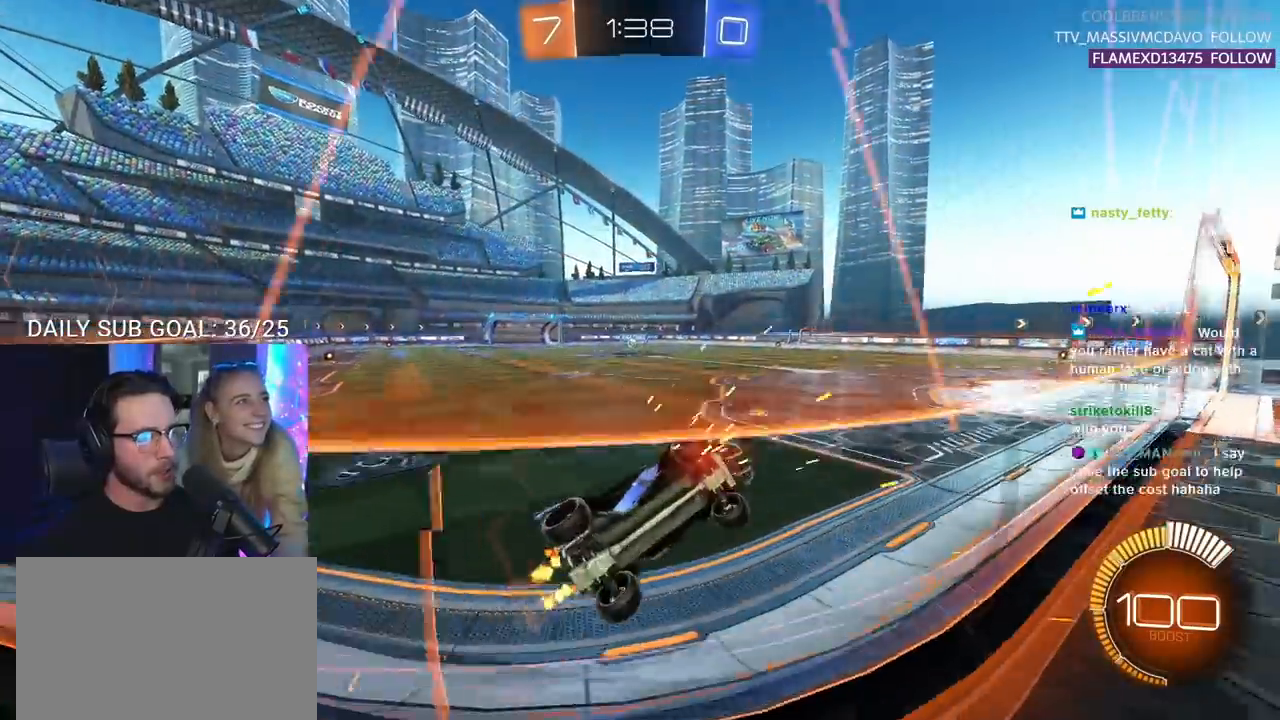
{"buttons": ["R2"], "left_stick": "center", "right_stick": "center", "events": [[67, "left_stick", "left"], [417, "left_stick", "center"]]}
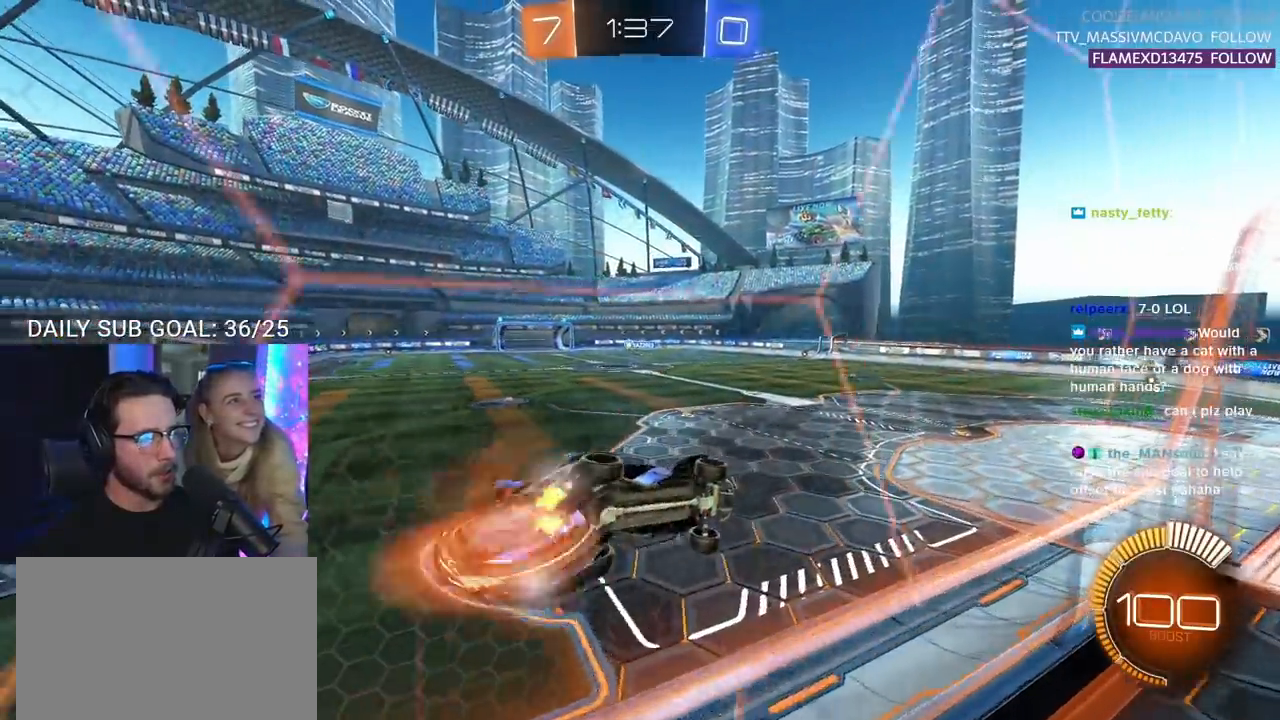
{"buttons": ["R2"], "left_stick": "down", "right_stick": "center", "events": [[17, "CIRCLE", "down"], [33, "L2", "down"], [33, "right_stick", "down"], [50, "left_stick", "down-right"], [67, "CROSS", "down"], [167, "CIRCLE", "up"], [200, "CROSS", "up"], [250, "left_stick", "center"], [250, "right_stick", "center"], [267, "L2", "up"], [367, "TRIANGLE", "down"], [500, "TRIANGLE", "up"], [500, "left_stick", "down"]]}
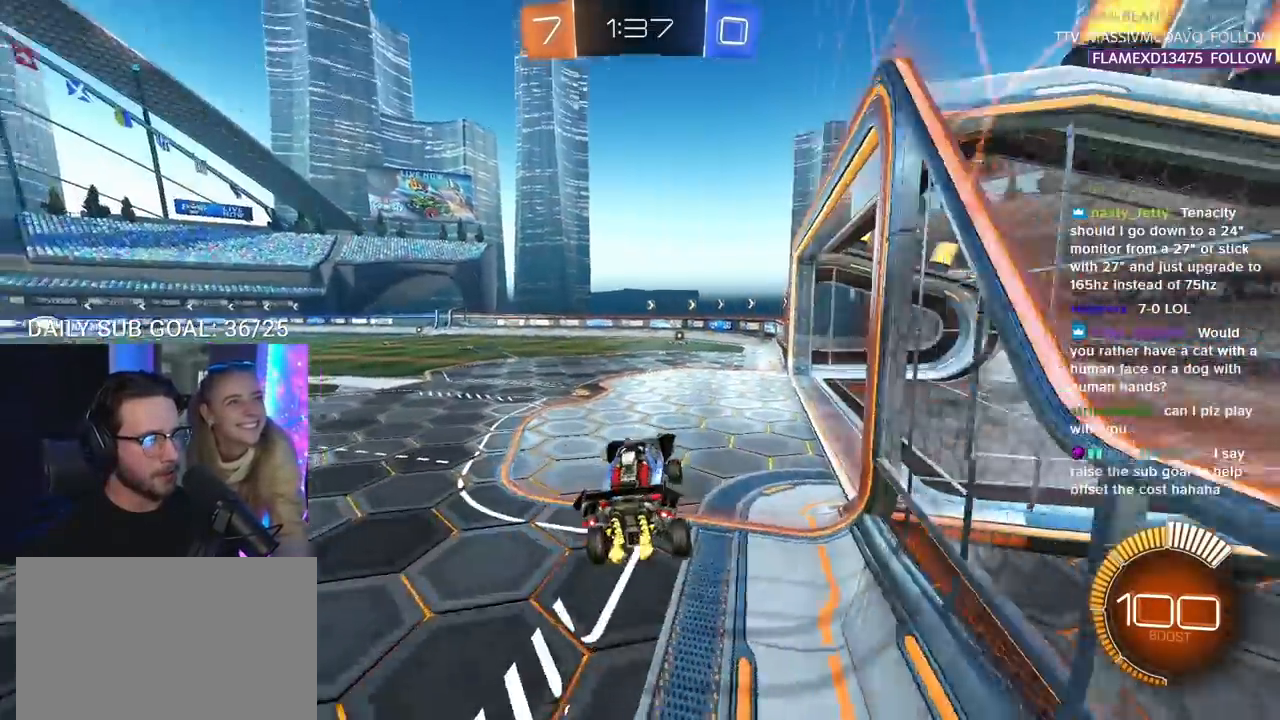
{"buttons": ["TRIANGLE", "R2"], "left_stick": "left", "right_stick": "center", "events": [[183, "left_stick", "center"], [267, "left_stick", "up"], [317, "CIRCLE", "down"], [400, "CIRCLE", "up"], [450, "left_stick", "left"], [483, "TRIANGLE", "down"]]}
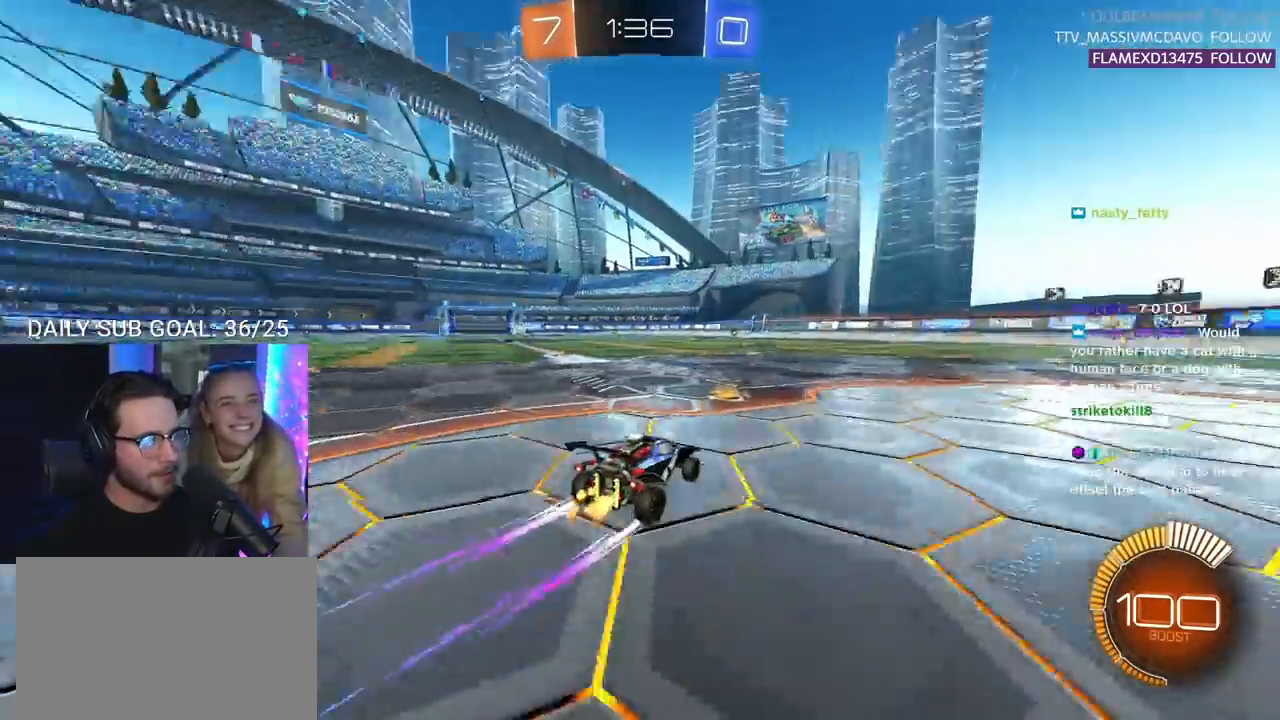
{"buttons": ["R2"], "left_stick": "center", "right_stick": "center", "events": [[67, "TRIANGLE", "up"], [150, "CROSS", "down"], [250, "CROSS", "up"], [450, "left_stick", "center"]]}
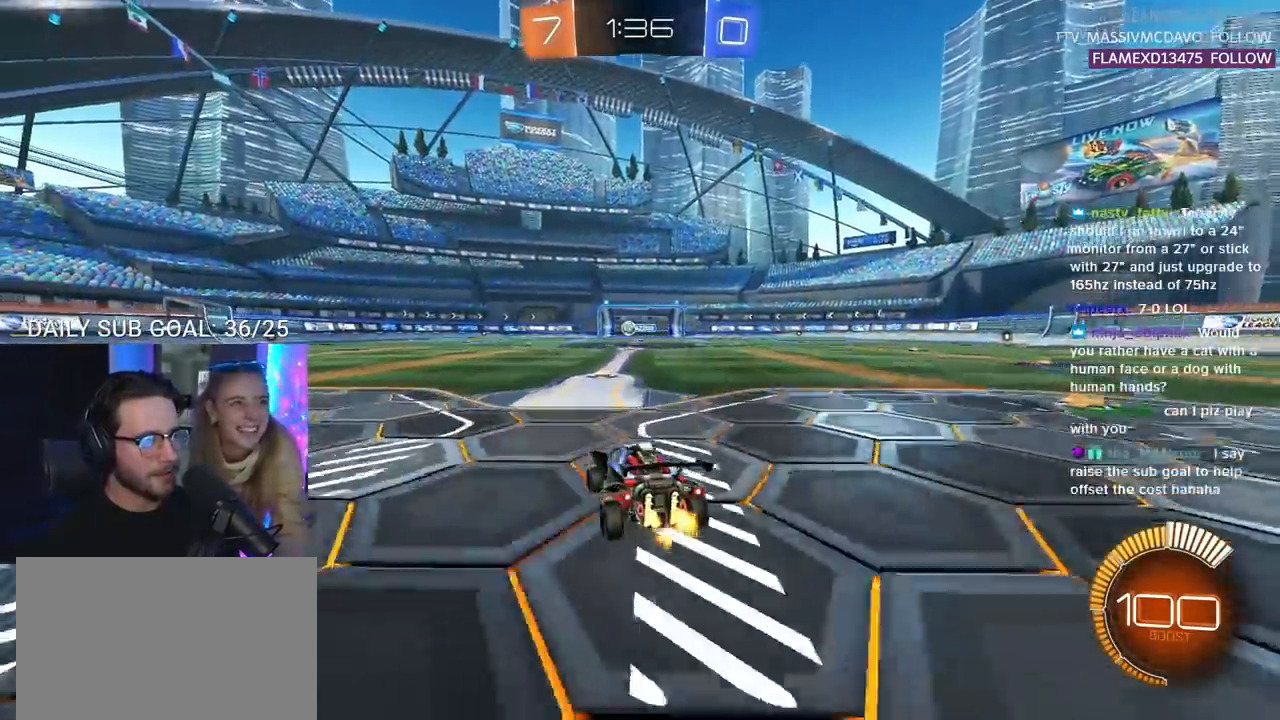
{"buttons": ["CROSS", "R2"], "left_stick": "left", "right_stick": "center", "events": [[200, "left_stick", "up-right"], [400, "left_stick", "center"], [450, "CROSS", "down"], [483, "left_stick", "left"]]}
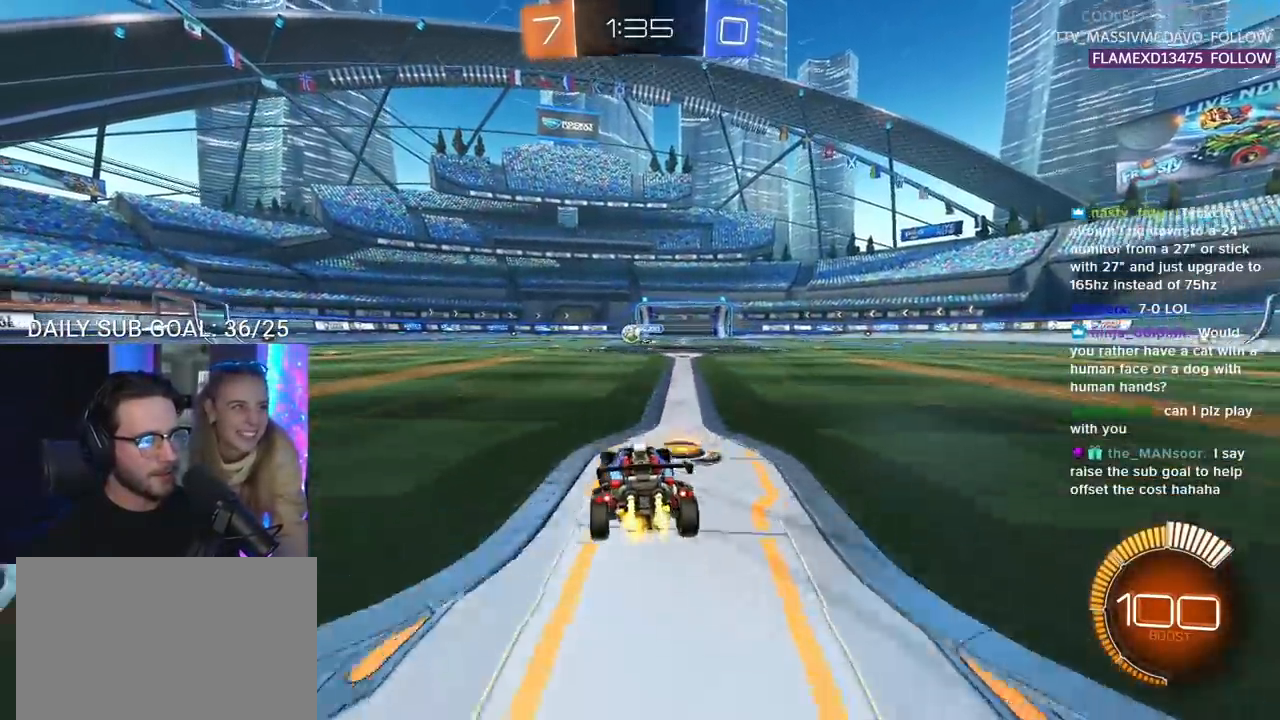
{"buttons": ["R2"], "left_stick": "center", "right_stick": "center", "events": [[117, "CROSS", "up"], [417, "left_stick", "center"]]}
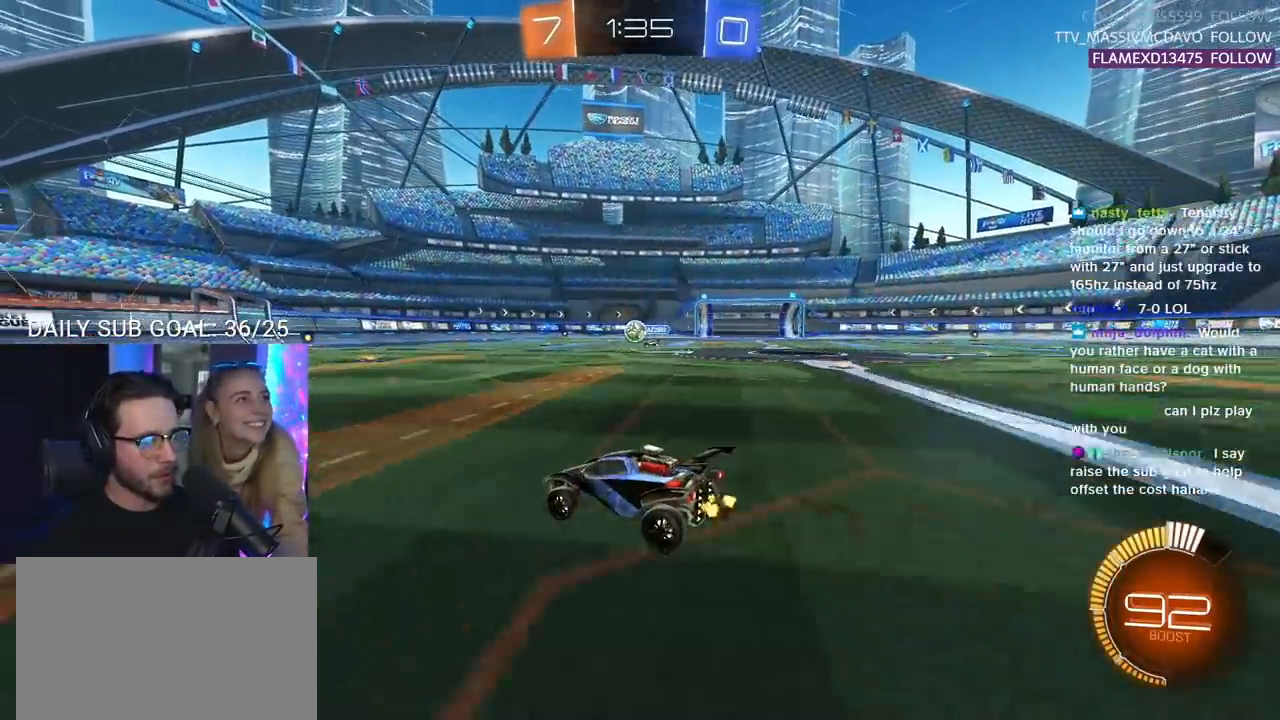
{"buttons": ["CIRCLE", "R2"], "left_stick": "down", "right_stick": "center", "events": [[50, "L2", "down"], [67, "left_stick", "left"], [217, "L2", "up"], [233, "left_stick", "center"], [283, "CIRCLE", "down"], [317, "L2", "down"], [333, "left_stick", "up-left"], [333, "right_stick", "down"], [367, "CIRCLE", "up"], [433, "CIRCLE", "down"], [467, "right_stick", "center"], [483, "L2", "up"], [483, "left_stick", "down"]]}
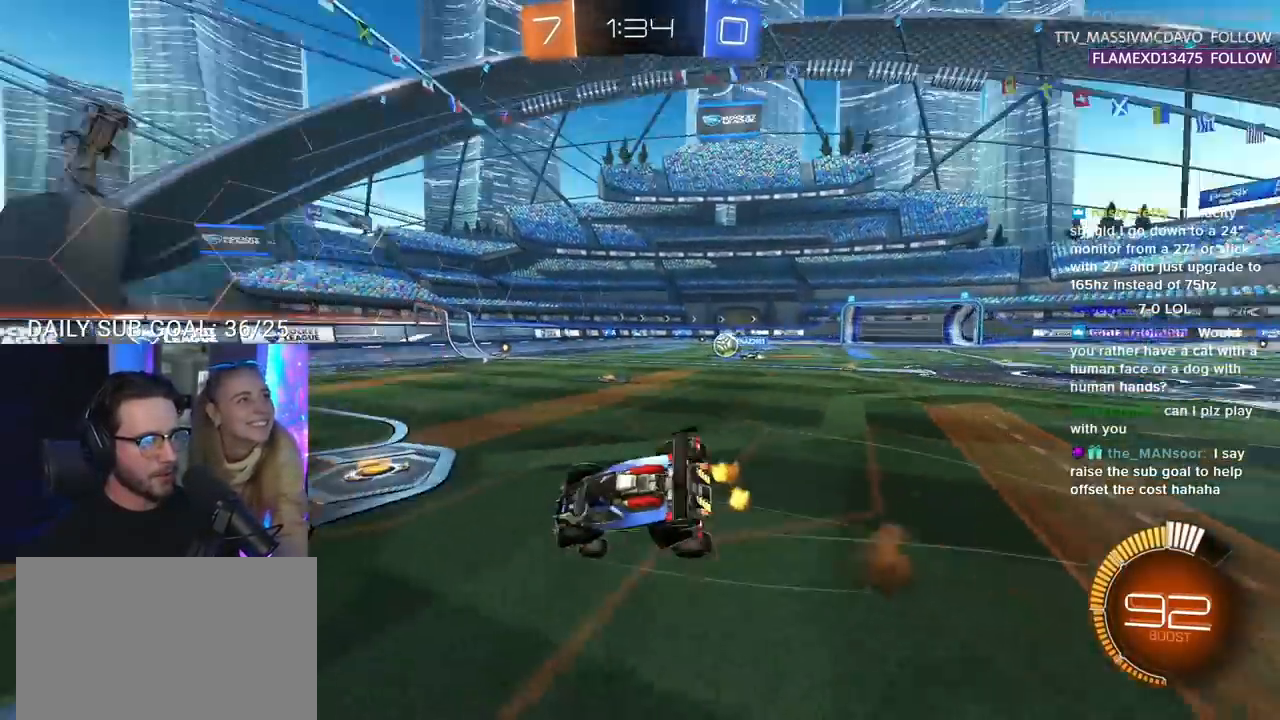
{"buttons": ["L2", "R2"], "left_stick": "left", "right_stick": "down", "events": [[50, "CIRCLE", "up"], [50, "TRIANGLE", "down"], [67, "L2", "down"], [83, "right_stick", "down"], [167, "left_stick", "left"], [183, "TRIANGLE", "up"]]}
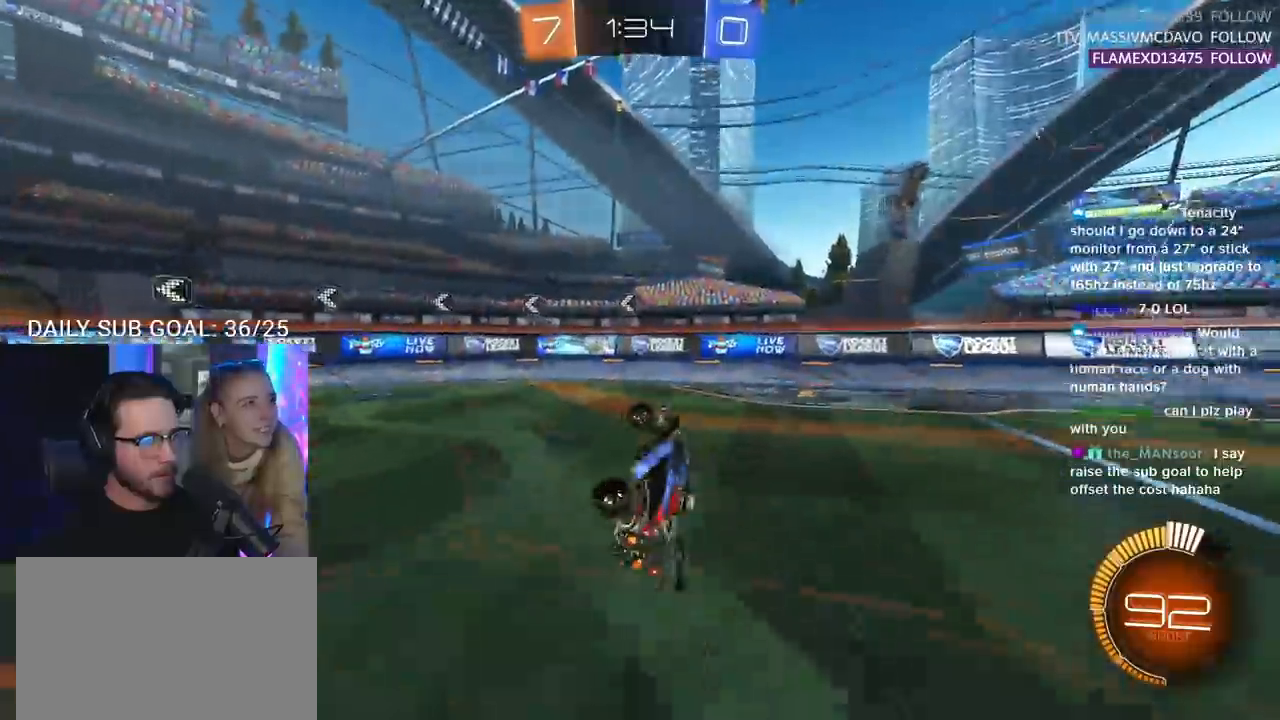
{"buttons": ["R2"], "left_stick": "left", "right_stick": "center", "events": [[100, "left_stick", "down-left"], [133, "TRIANGLE", "down"], [183, "L2", "up"], [183, "right_stick", "center"], [200, "left_stick", "center"], [283, "TRIANGLE", "up"], [367, "left_stick", "left"]]}
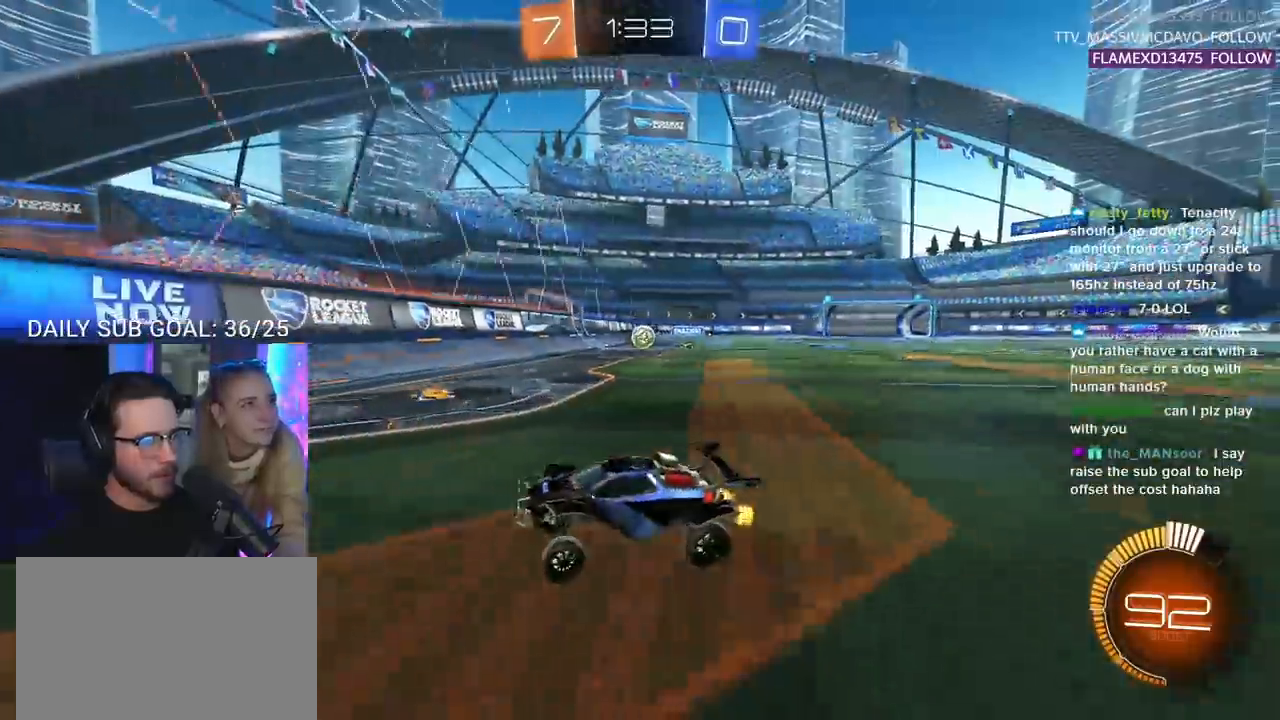
{"buttons": ["R2"], "left_stick": "left", "right_stick": "center", "events": []}
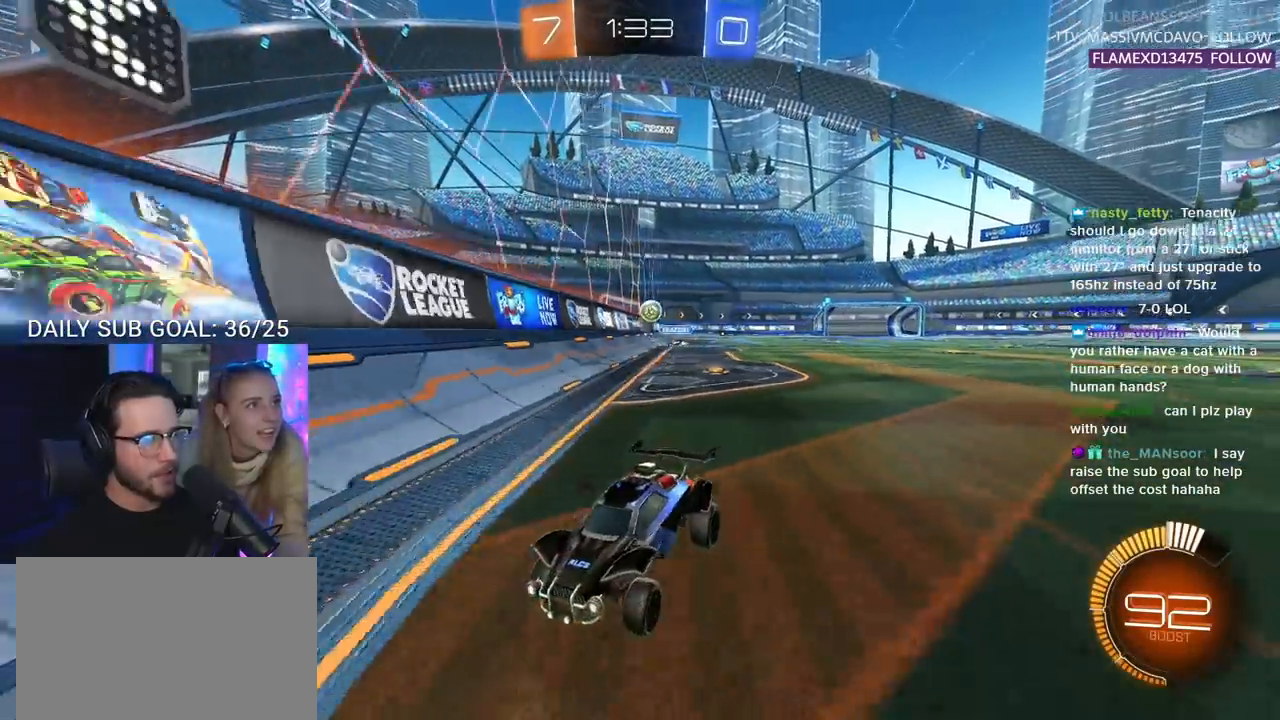
{"buttons": ["R2"], "left_stick": "left", "right_stick": "center", "events": [[17, "left_stick", "center"], [183, "left_stick", "left"]]}
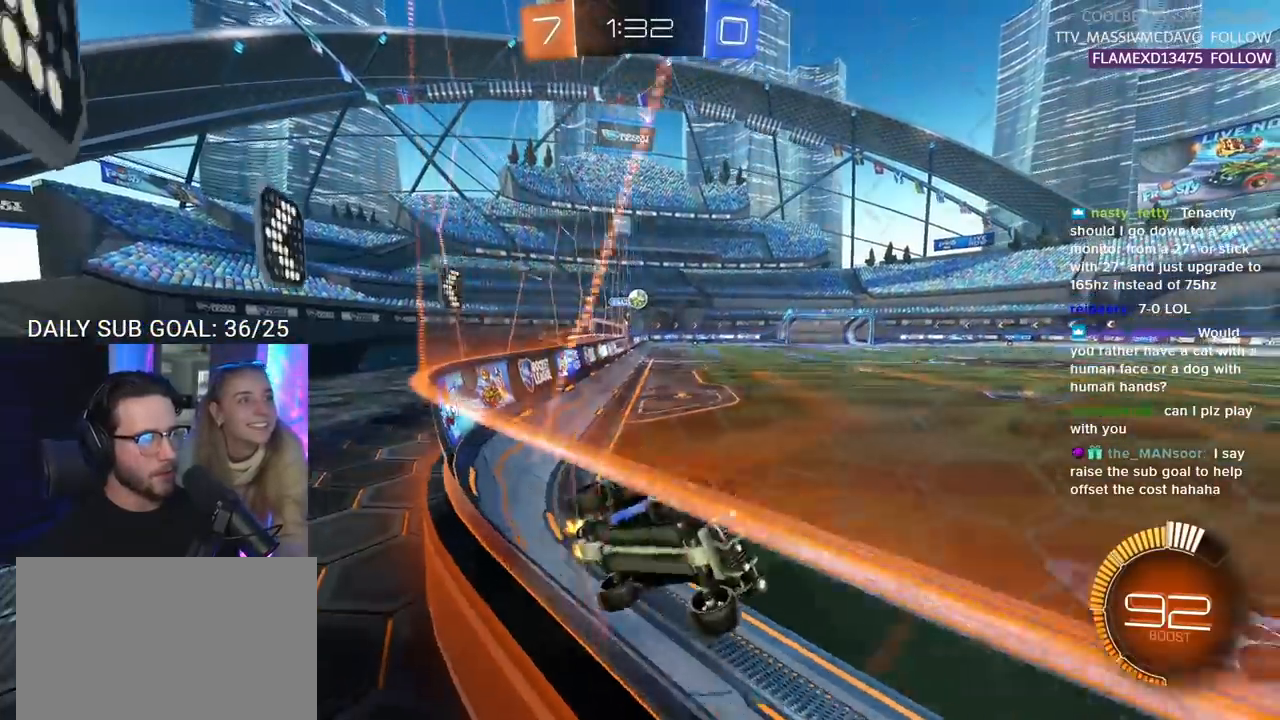
{"buttons": ["L2", "R2"], "left_stick": "center", "right_stick": "down", "events": [[100, "left_stick", "center"], [417, "L2", "down"], [417, "right_stick", "down"]]}
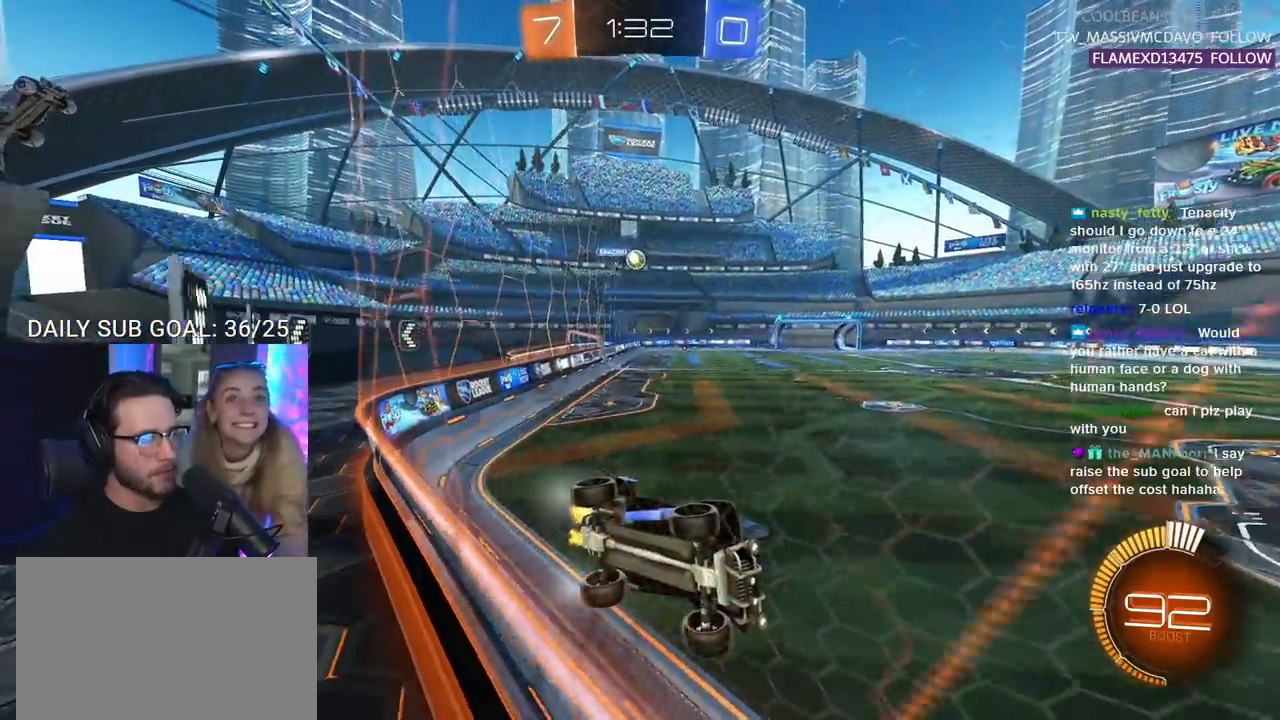
{"buttons": ["R2"], "left_stick": "down-left", "right_stick": "center", "events": [[50, "R2", "up"], [267, "L2", "up"], [267, "right_stick", "center"], [283, "R2", "down"], [400, "left_stick", "down-left"]]}
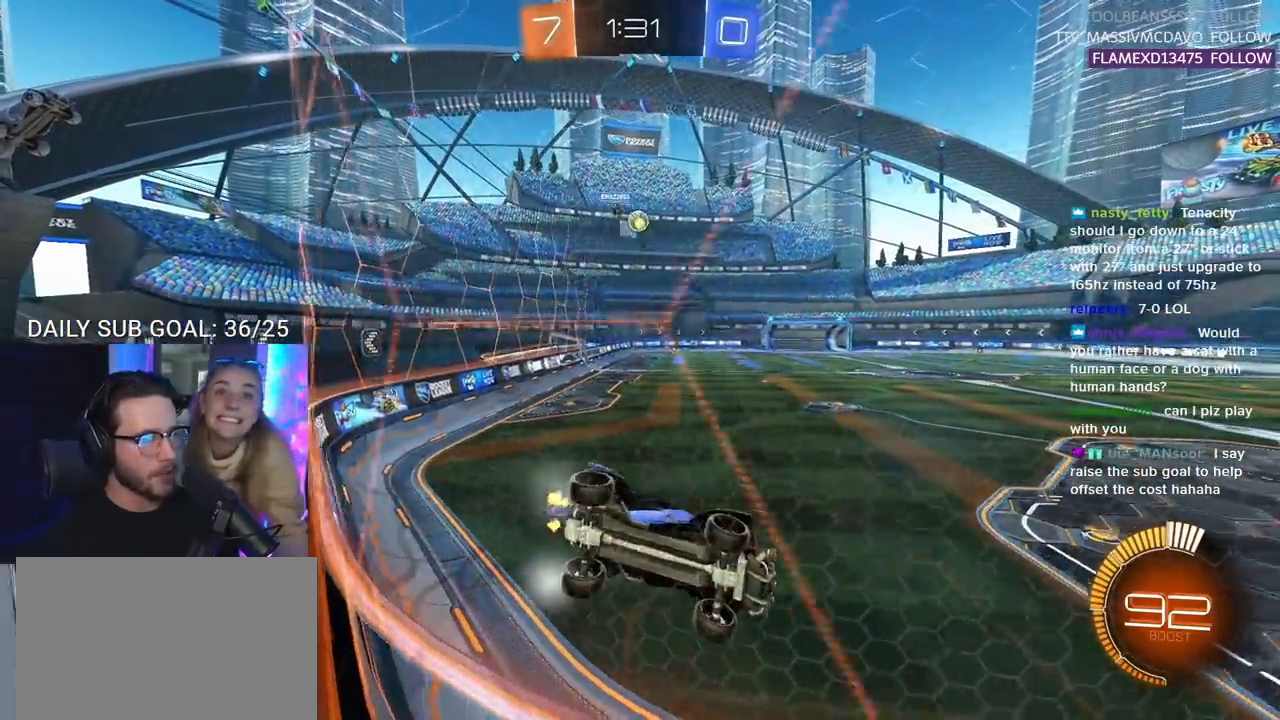
{"buttons": ["R2"], "left_stick": "center", "right_stick": "center", "events": [[33, "left_stick", "center"], [150, "left_stick", "left"], [383, "left_stick", "center"]]}
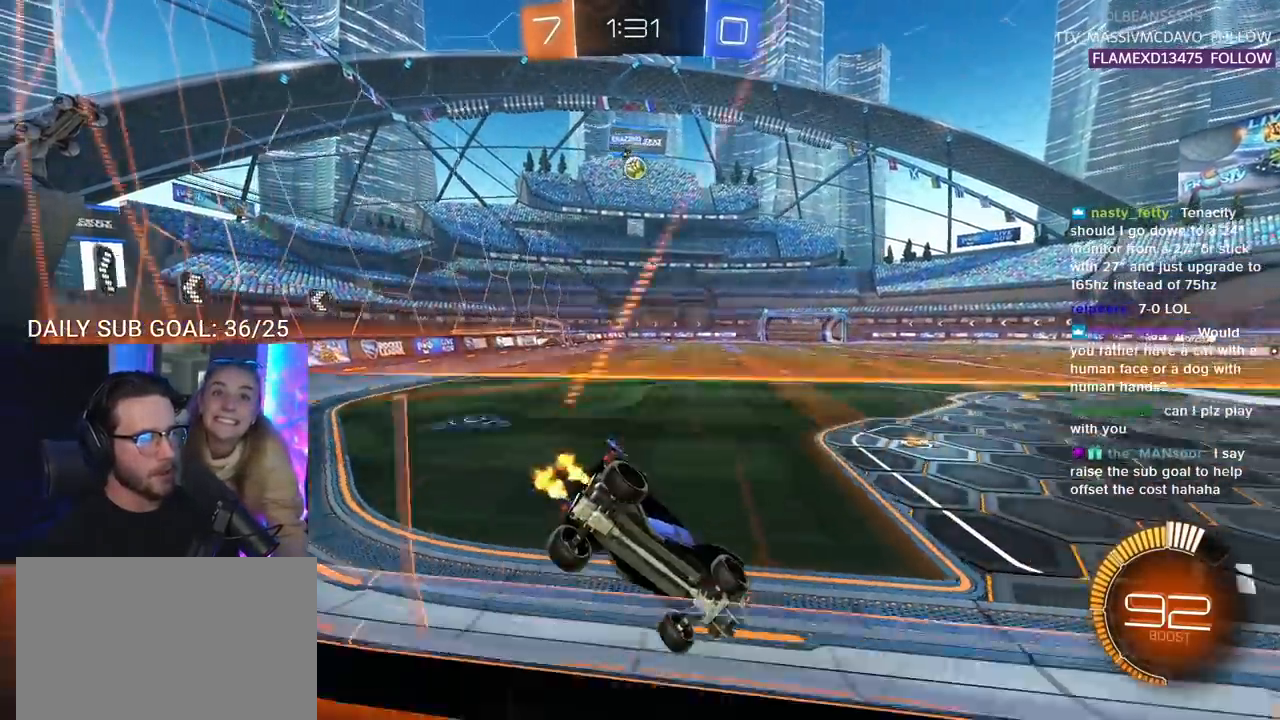
{"buttons": ["R2"], "left_stick": "center", "right_stick": "center", "events": [[100, "TRIANGLE", "down"], [200, "left_stick", "up-right"], [217, "TRIANGLE", "up"], [350, "left_stick", "center"]]}
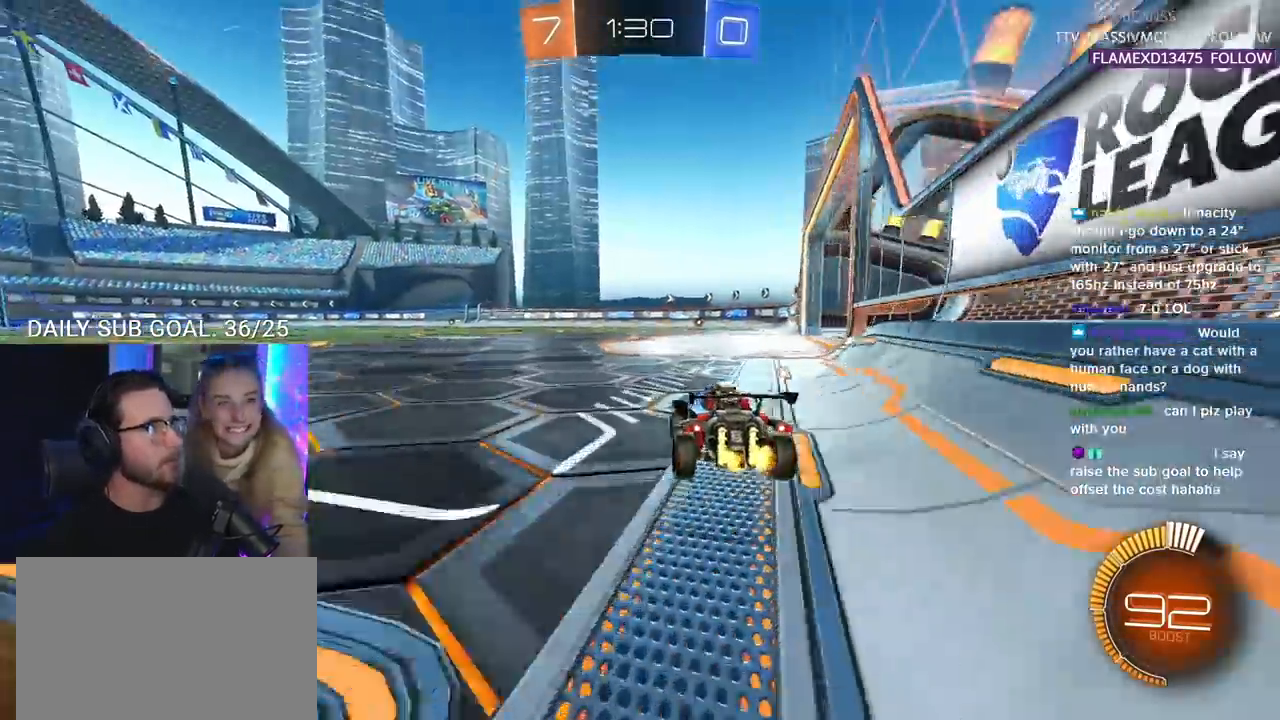
{"buttons": ["L2"], "left_stick": "center", "right_stick": "down", "events": [[133, "TRIANGLE", "down"], [150, "left_stick", "right"], [250, "TRIANGLE", "up"], [333, "left_stick", "center"], [383, "L2", "down"], [383, "R2", "up"], [383, "right_stick", "down"]]}
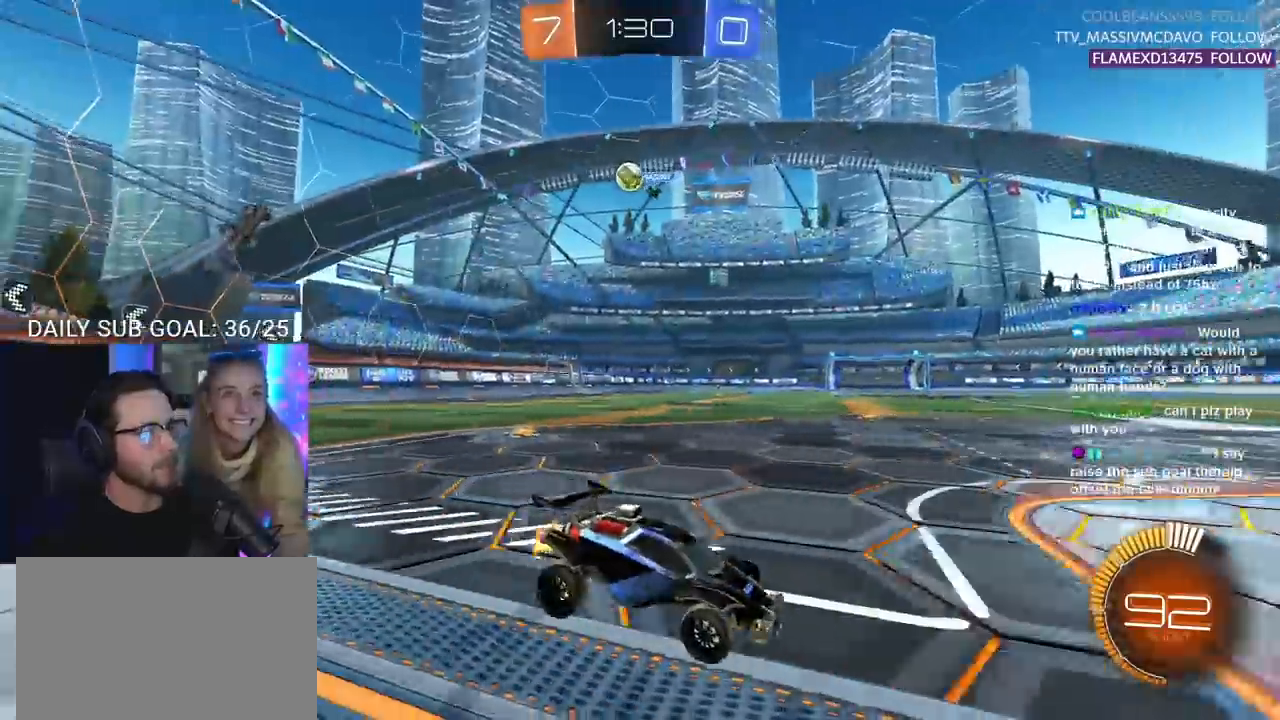
{"buttons": ["L2"], "left_stick": "center", "right_stick": "down", "events": [[150, "L2", "up"], [150, "right_stick", "center"], [283, "L2", "down"], [300, "right_stick", "down"]]}
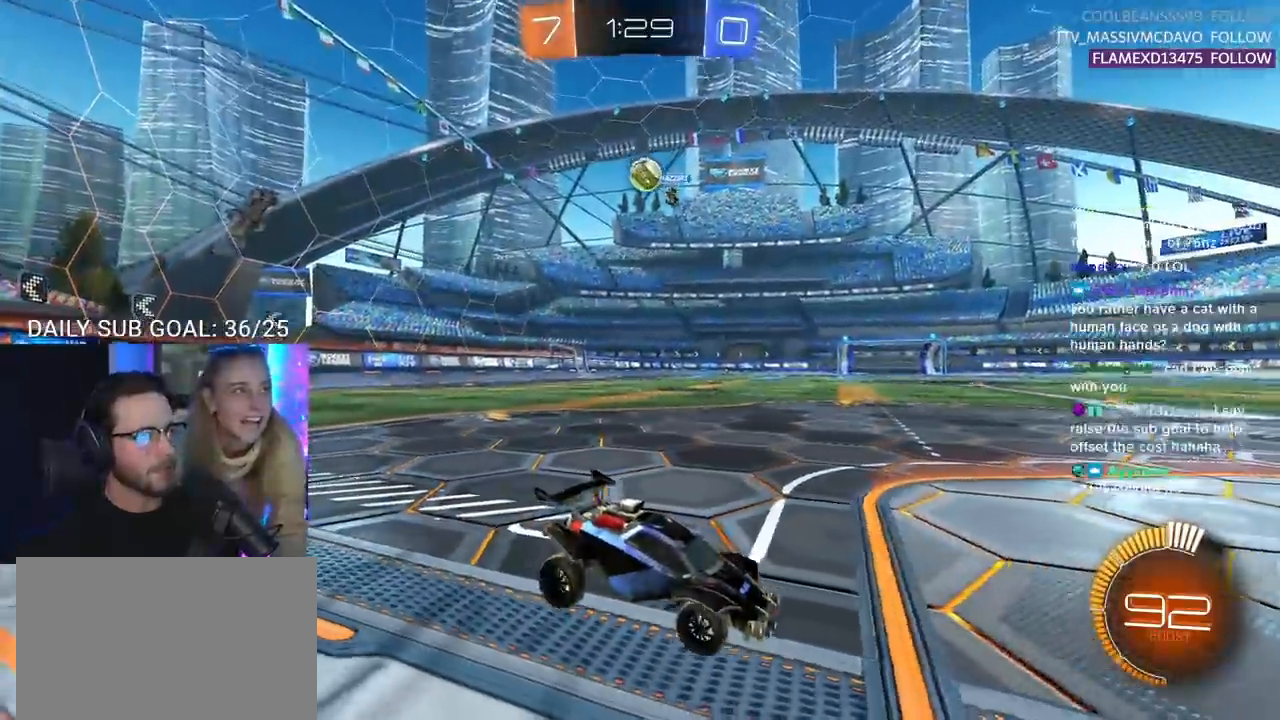
{"buttons": ["R2"], "left_stick": "center", "right_stick": "center", "events": [[83, "right_stick", "center"], [100, "L2", "up"], [167, "R2", "down"]]}
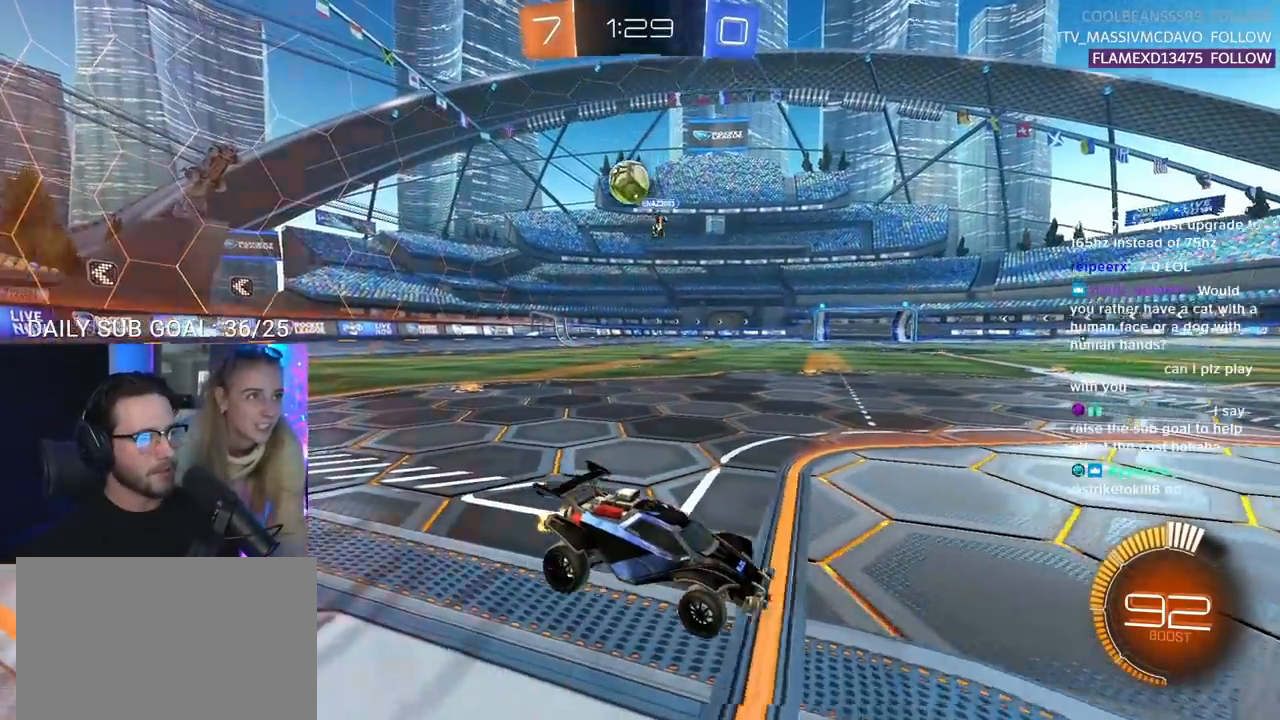
{"buttons": ["L2"], "left_stick": "center", "right_stick": "down", "events": [[83, "R2", "up"], [133, "L2", "down"], [150, "right_stick", "down"], [250, "R2", "down"], [417, "R2", "up"]]}
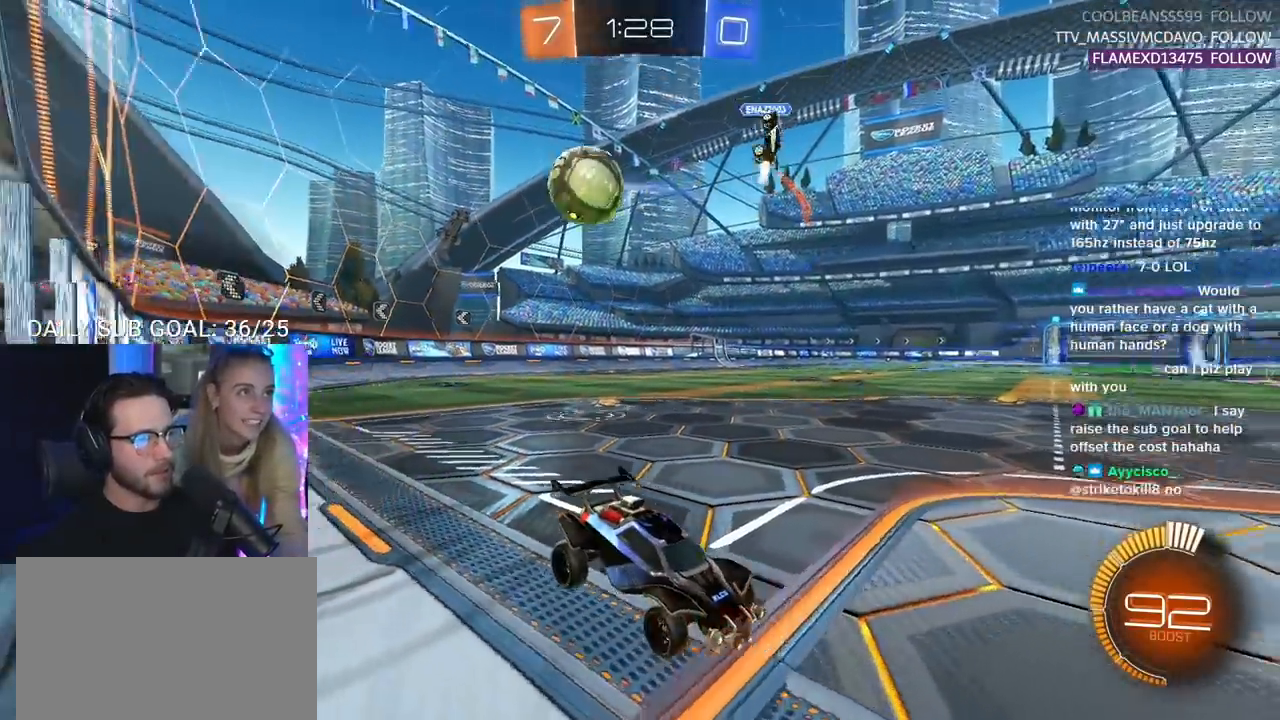
{"buttons": ["CROSS", "R2"], "left_stick": "left", "right_stick": "center", "events": [[83, "left_stick", "right"], [350, "R2", "down"], [450, "L2", "up"], [450, "right_stick", "center"], [483, "CROSS", "down"], [483, "left_stick", "left"]]}